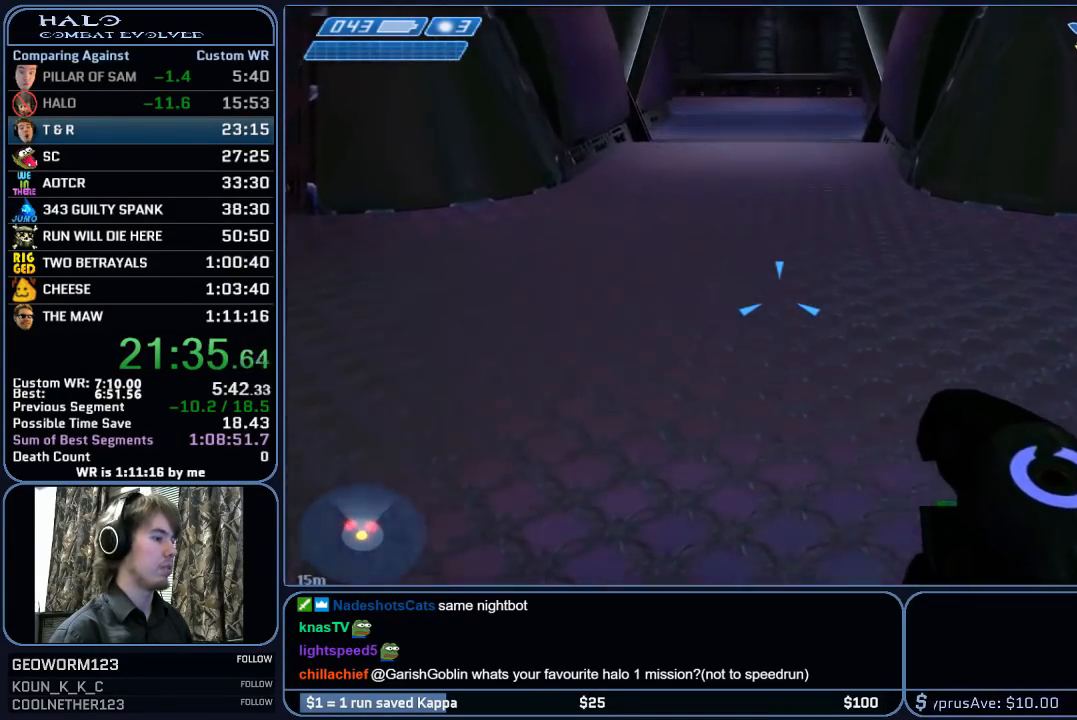
Gameplay with keyboard and mouse; each line is a JSON object with the keys and mouse buttons held at the frame after it. "events" lists presses ("down") and releases ("up") of "1", "2", "3", "4", "5", "a", "alt", "c", "ctrl", "d", "e", "f", "g", "q", "r", "s", "shift", "space", "t", "tab", "v", "w", "x", "z", "mouse_left", "mouse_middle", "mouse_right", "mouse_mb4", "mouse_mb5", "mouse_wheel_up" and "mouse_wheel_down" between this image and that frame as [ms after this image, input, new state], when the widget could be followed in between. "mouse_left", "mouse_middle", "mouse_right", "mouse_mb4", "mouse_mb5", "mouse_wheel_up", "mouse_wheel_down" = the "left", "middle", "right", "mb4", "mb5", "wheel_up", "wheel_down" buttons of the "mouse" list. No other keys are recorded. "mouse_move" is the direction in which the mouse moves at that frame (one of eight, or "still"), when it could be read.
{"keys": ["w"], "mouse": ["right"], "mouse_move": "still", "events": [[100, "mouse_right", "down"], [150, "space", "up"], [300, "mouse_right", "up"], [383, "mouse_right", "down"]]}
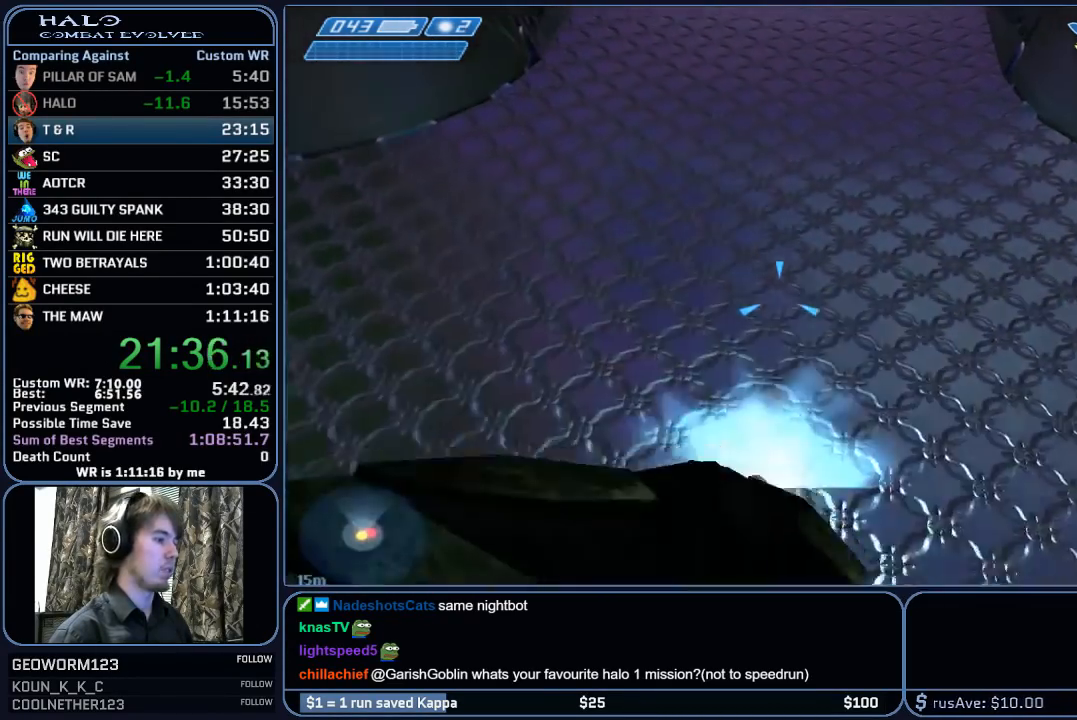
{"keys": ["w"], "mouse": [], "mouse_move": "up", "events": [[67, "mouse_right", "up"], [117, "mouse_right", "down"], [300, "mouse_right", "up"]]}
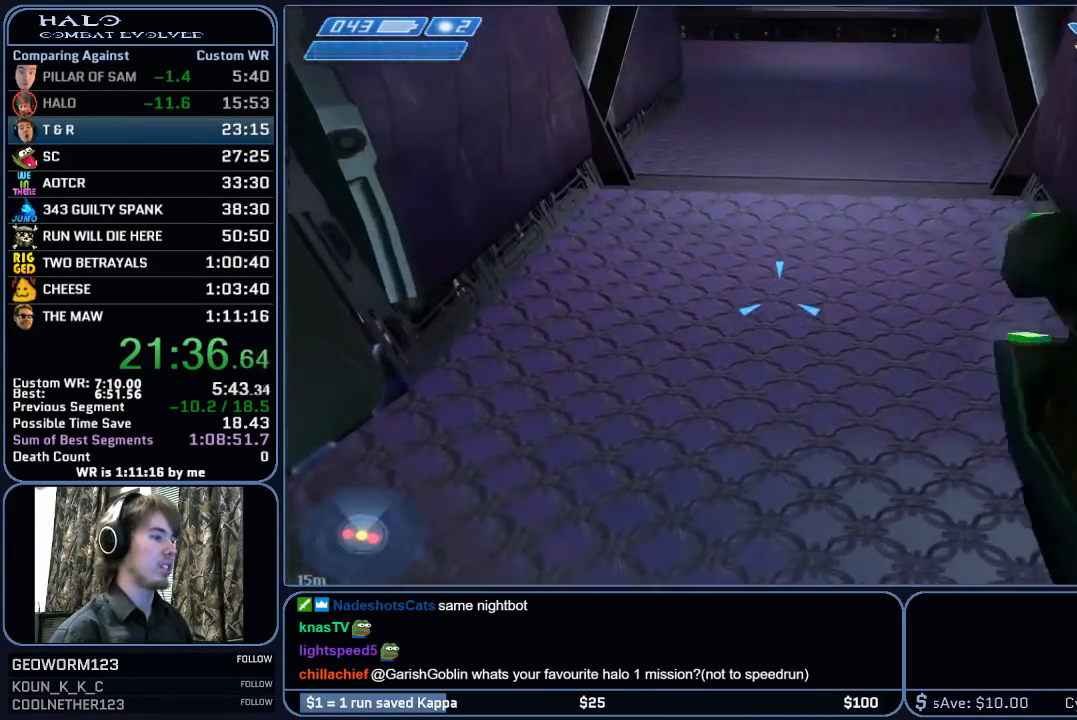
{"keys": ["w"], "mouse": [], "mouse_move": "still", "events": []}
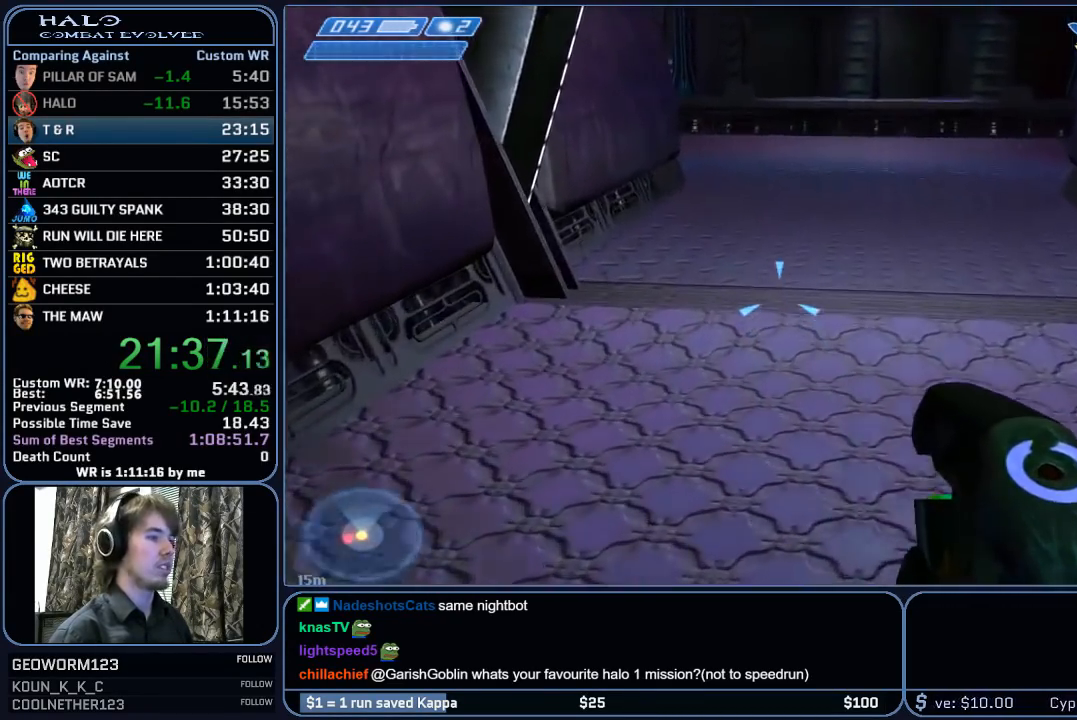
{"keys": ["w"], "mouse": [], "mouse_move": "still", "events": []}
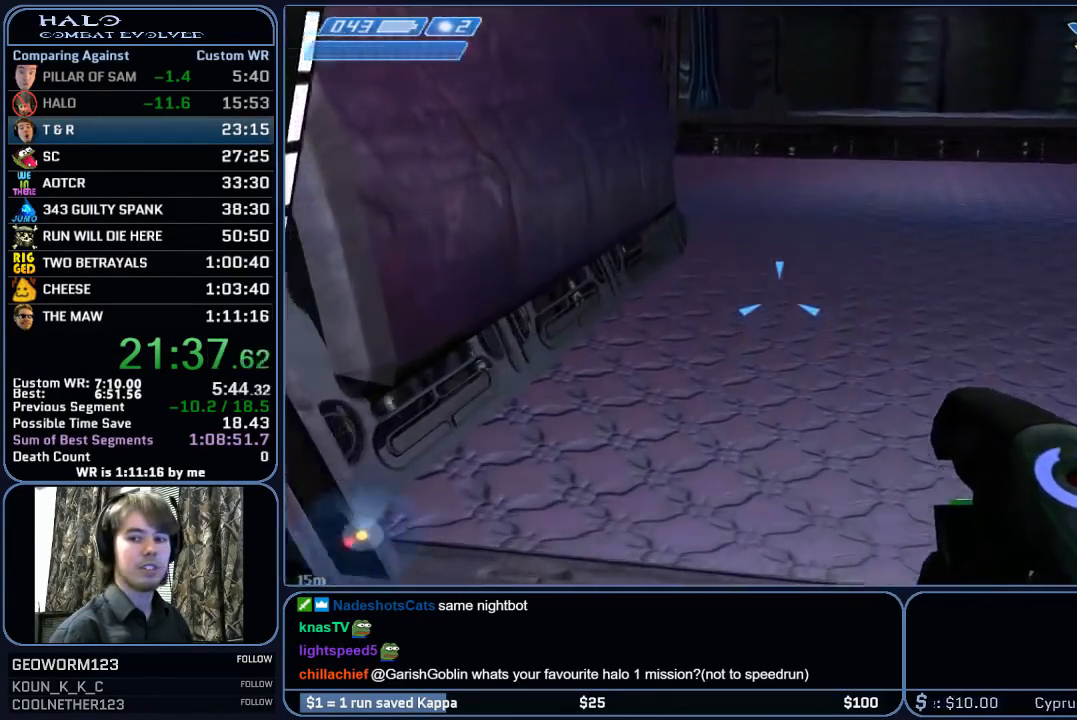
{"keys": ["w"], "mouse": [], "mouse_move": "still", "events": []}
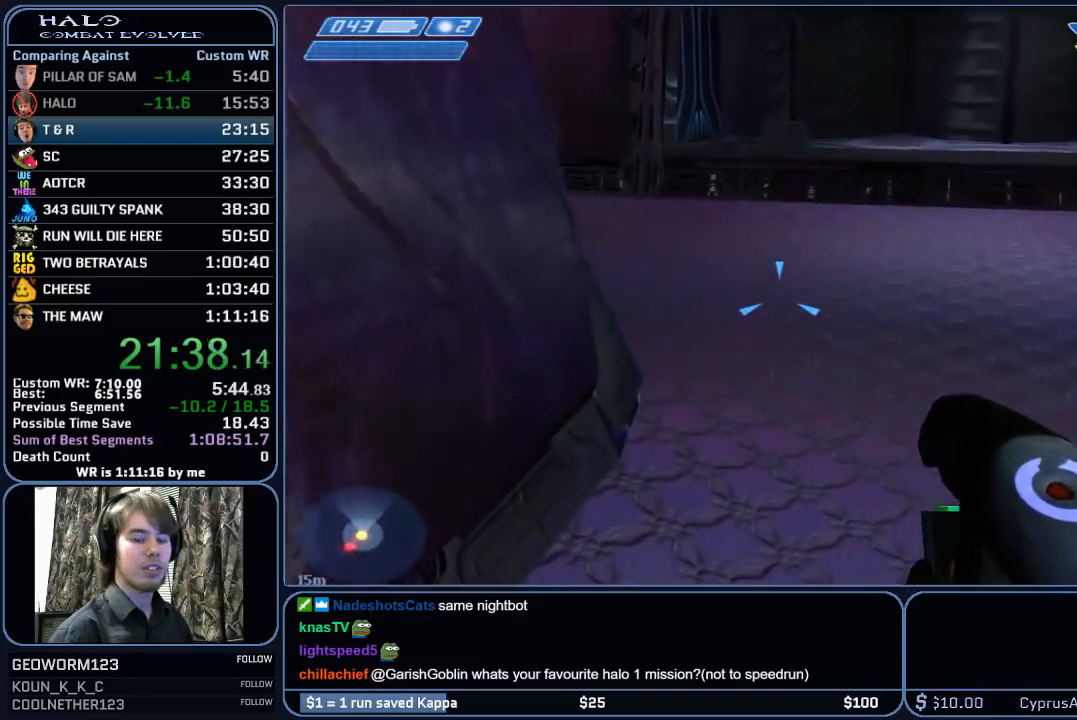
{"keys": ["w"], "mouse": [], "mouse_move": "still", "events": []}
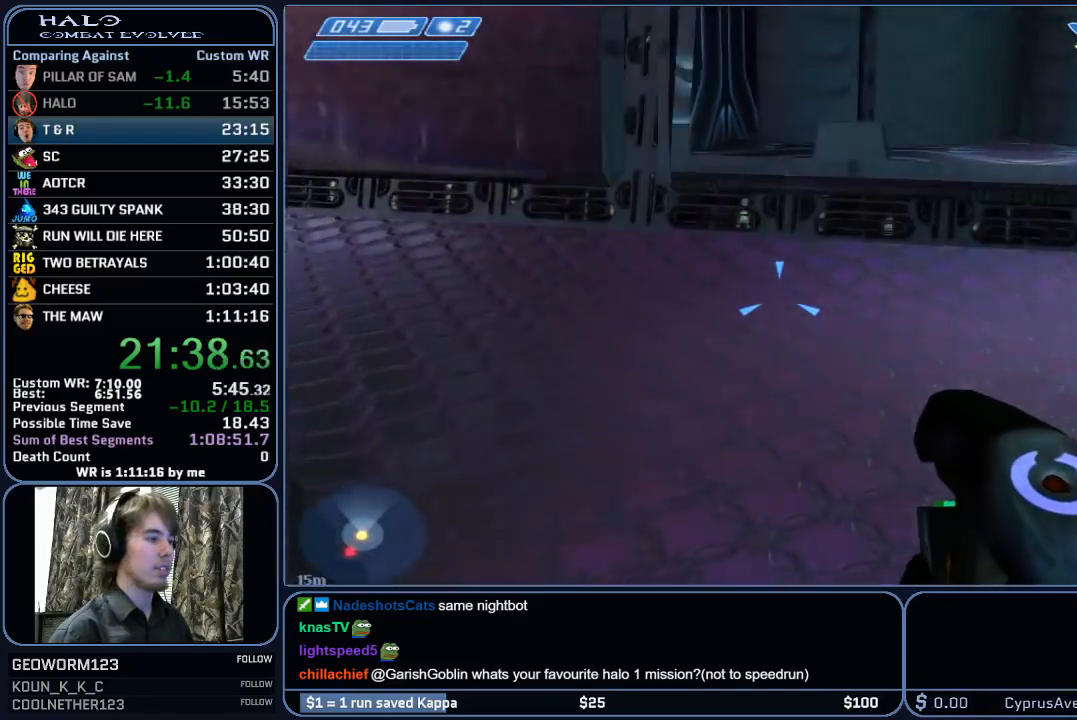
{"keys": ["w"], "mouse": [], "mouse_move": "left", "events": []}
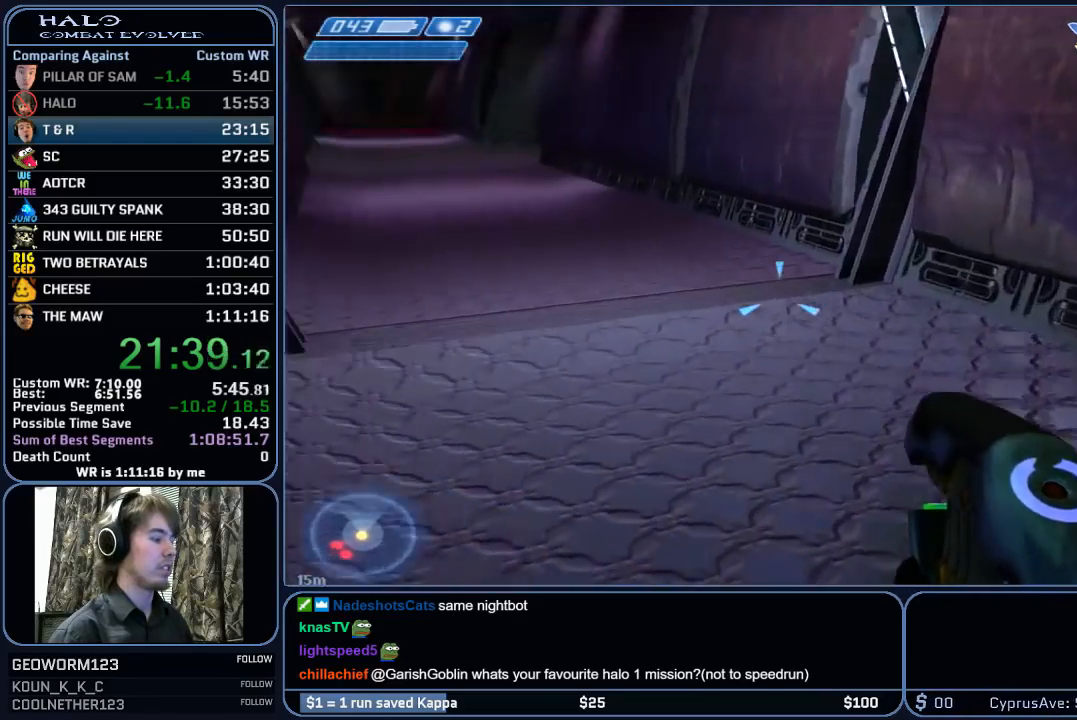
{"keys": ["w"], "mouse": [], "mouse_move": "still", "events": []}
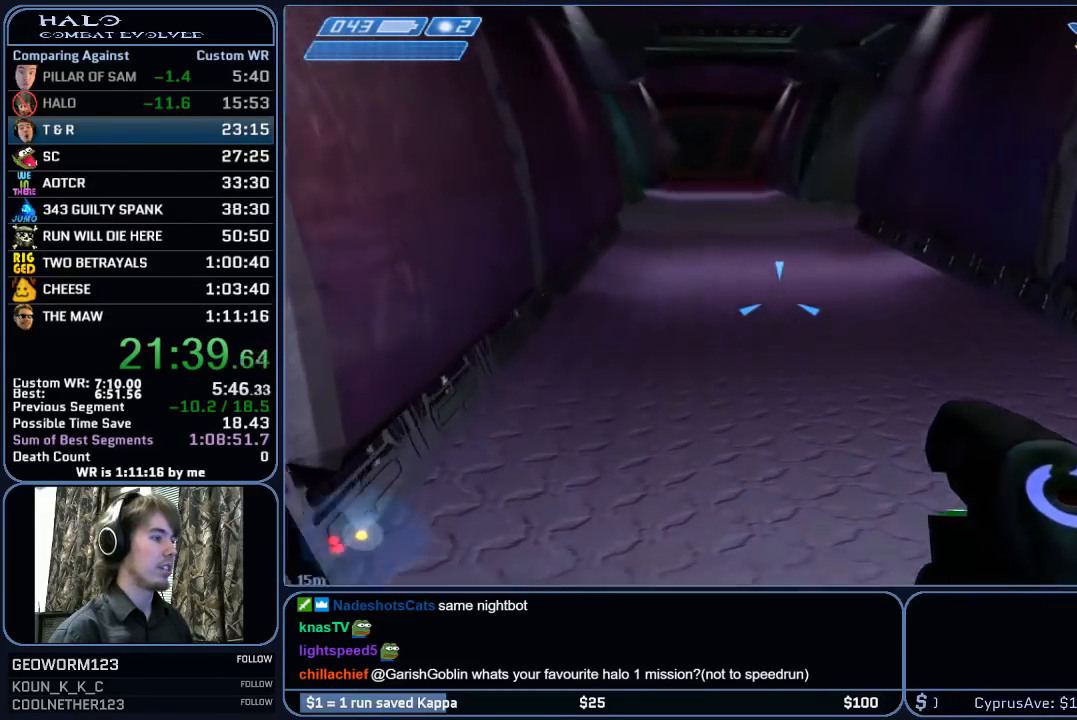
{"keys": ["w"], "mouse": [], "mouse_move": "still", "events": [[183, "space", "down"], [367, "space", "up"]]}
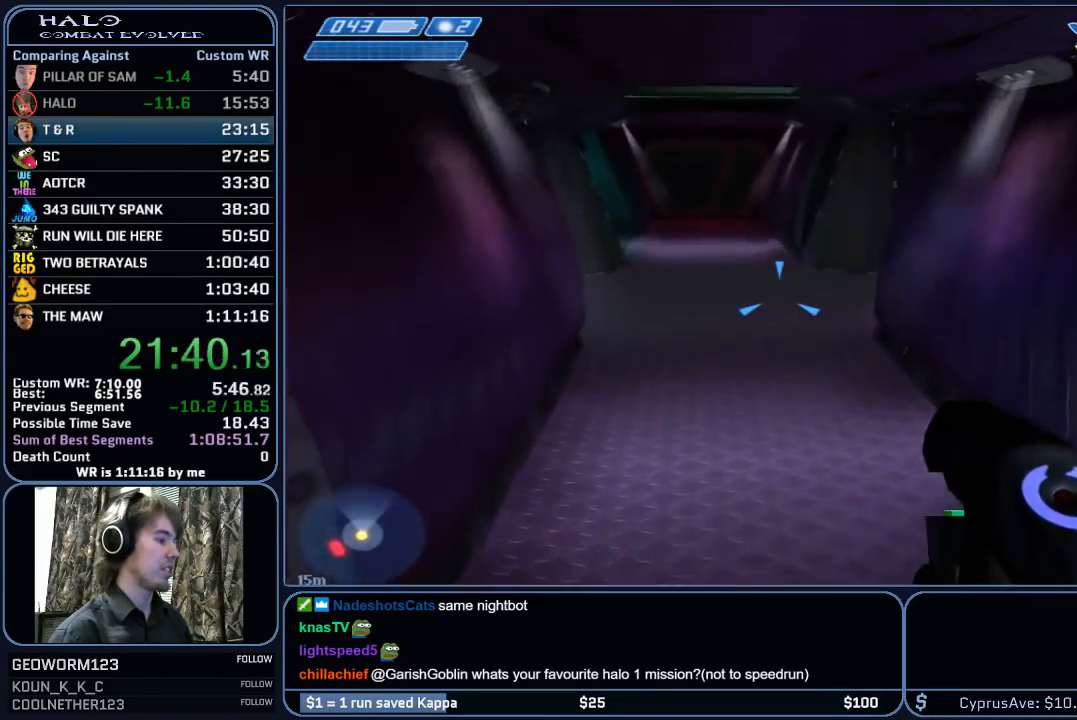
{"keys": ["w"], "mouse": [], "mouse_move": "still", "events": []}
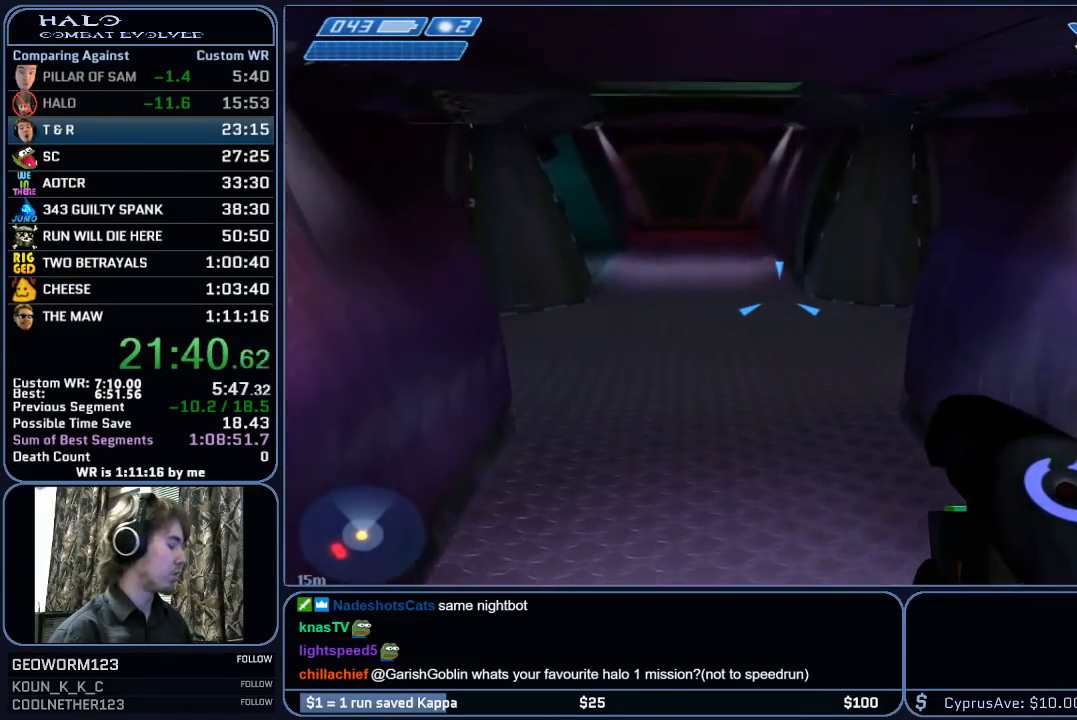
{"keys": ["w"], "mouse": [], "mouse_move": "still", "events": []}
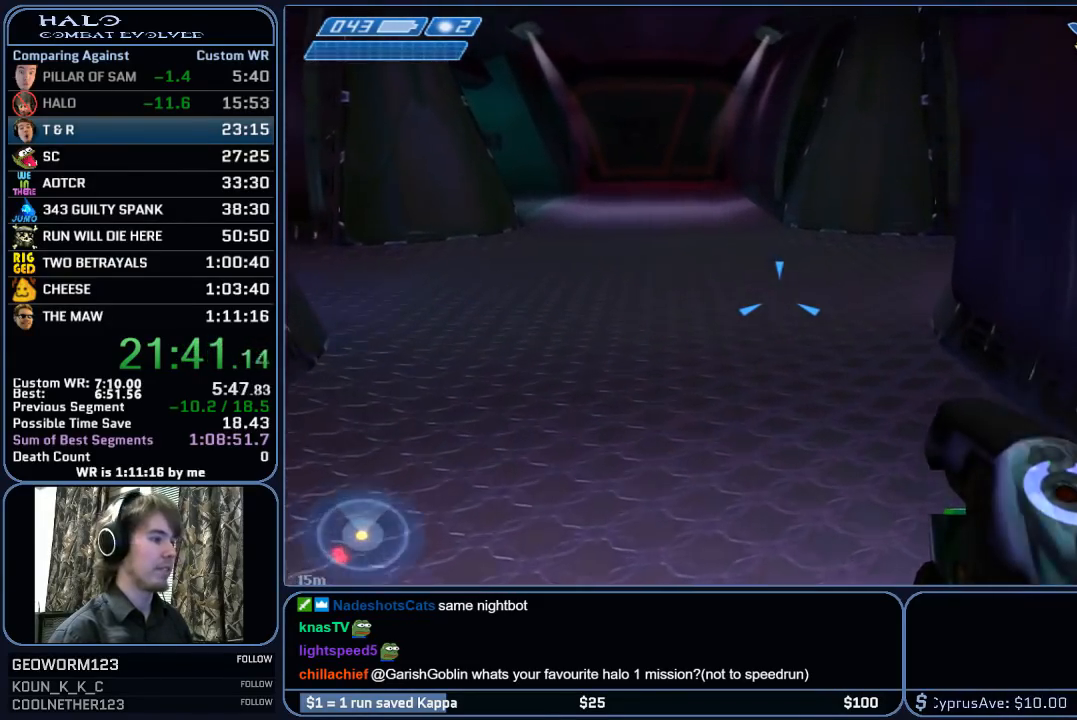
{"keys": ["w"], "mouse": [], "mouse_move": "still", "events": []}
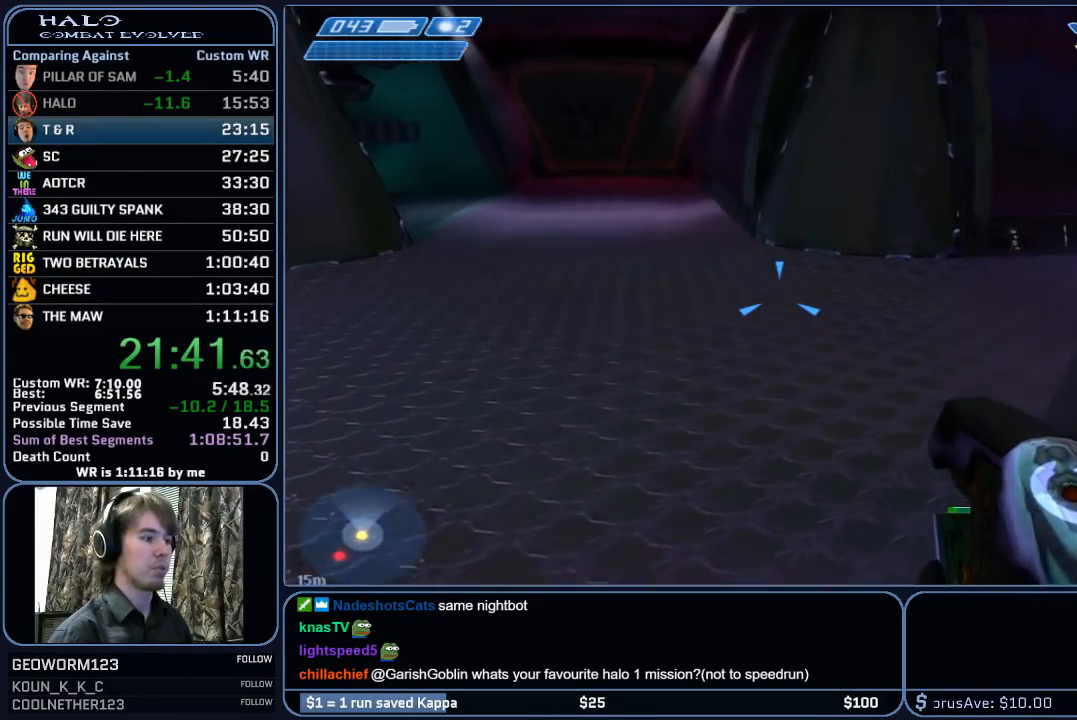
{"keys": ["w"], "mouse": [], "mouse_move": "still", "events": []}
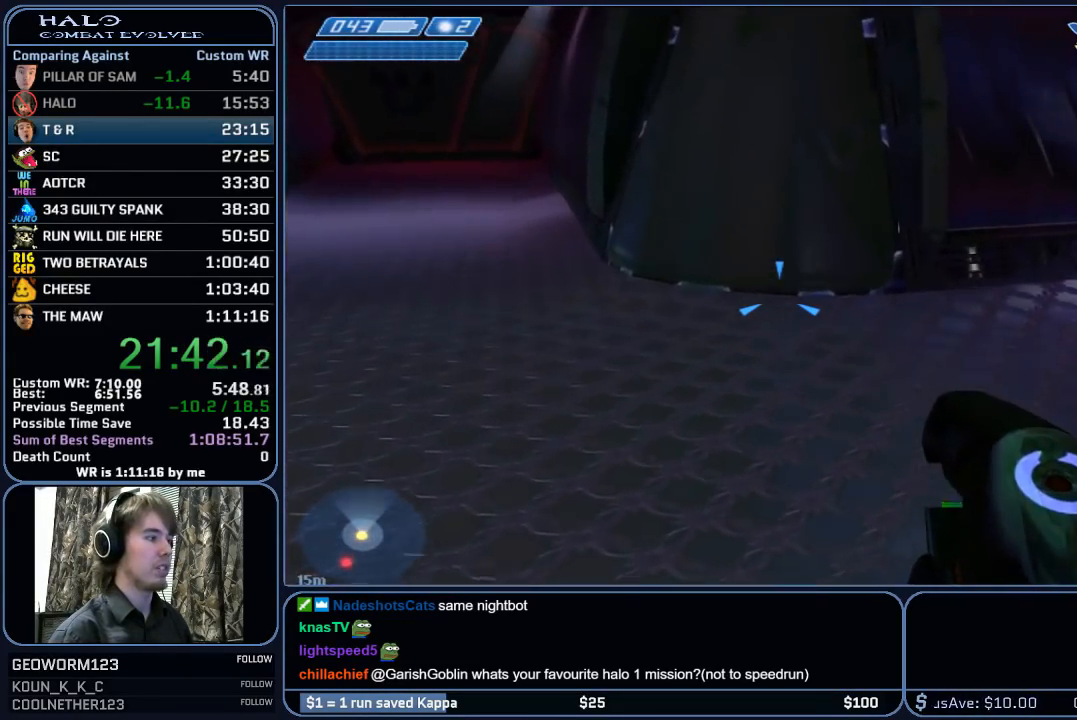
{"keys": ["w"], "mouse": [], "mouse_move": "right", "events": []}
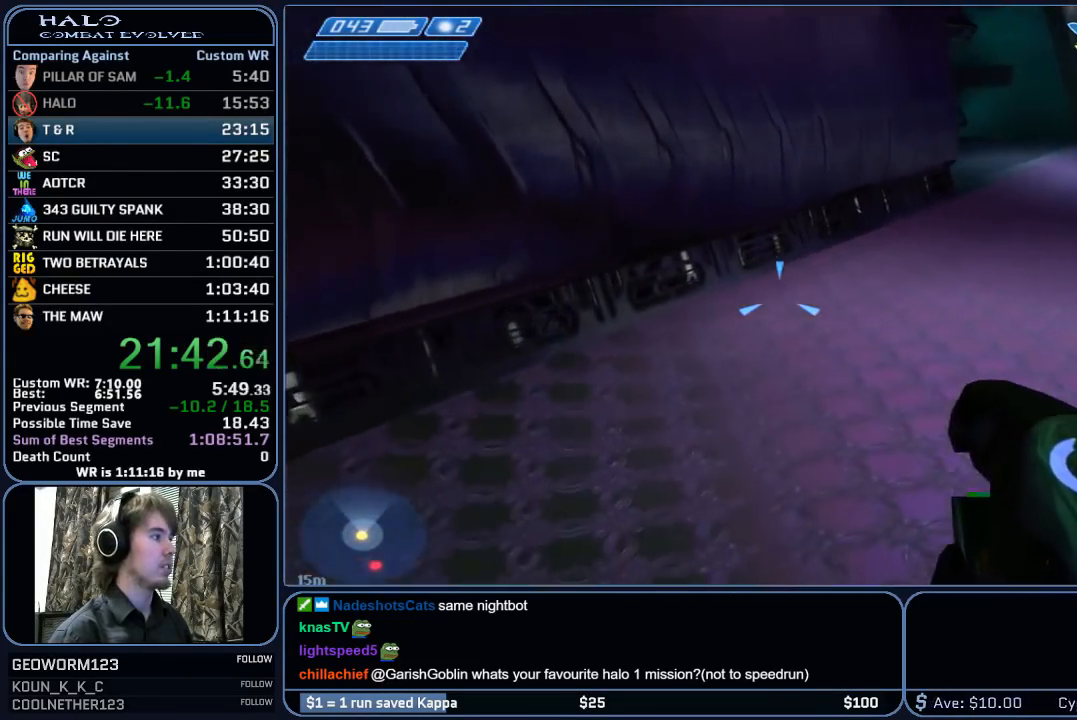
{"keys": ["w"], "mouse": [], "mouse_move": "right", "events": []}
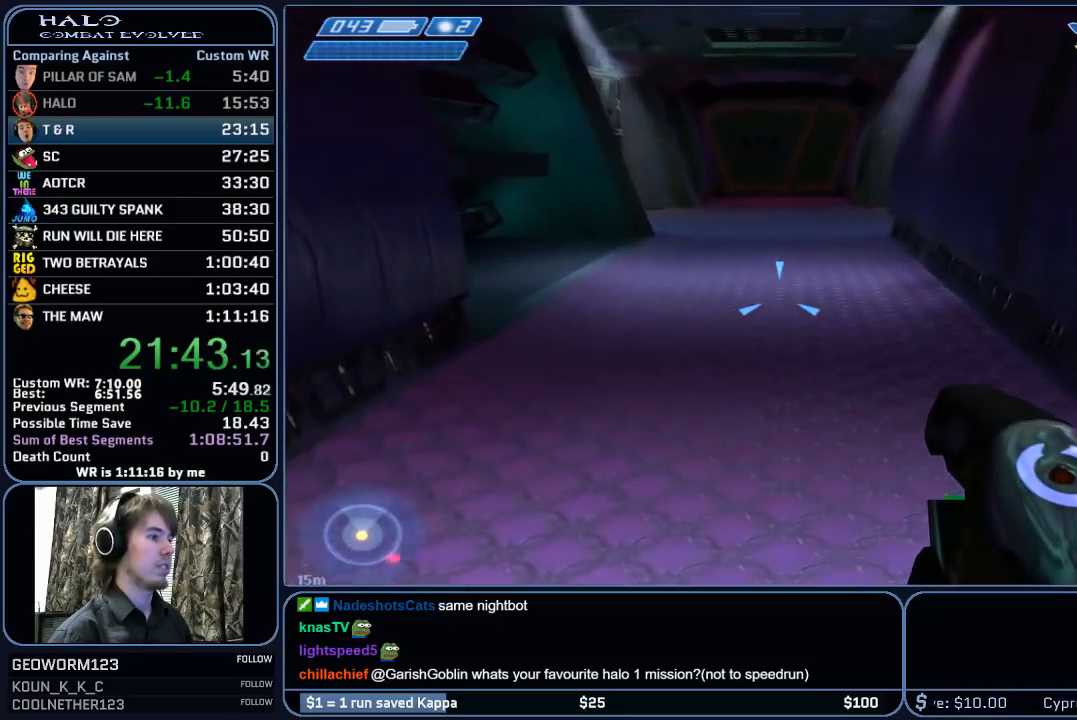
{"keys": ["w"], "mouse": [], "mouse_move": "still", "events": []}
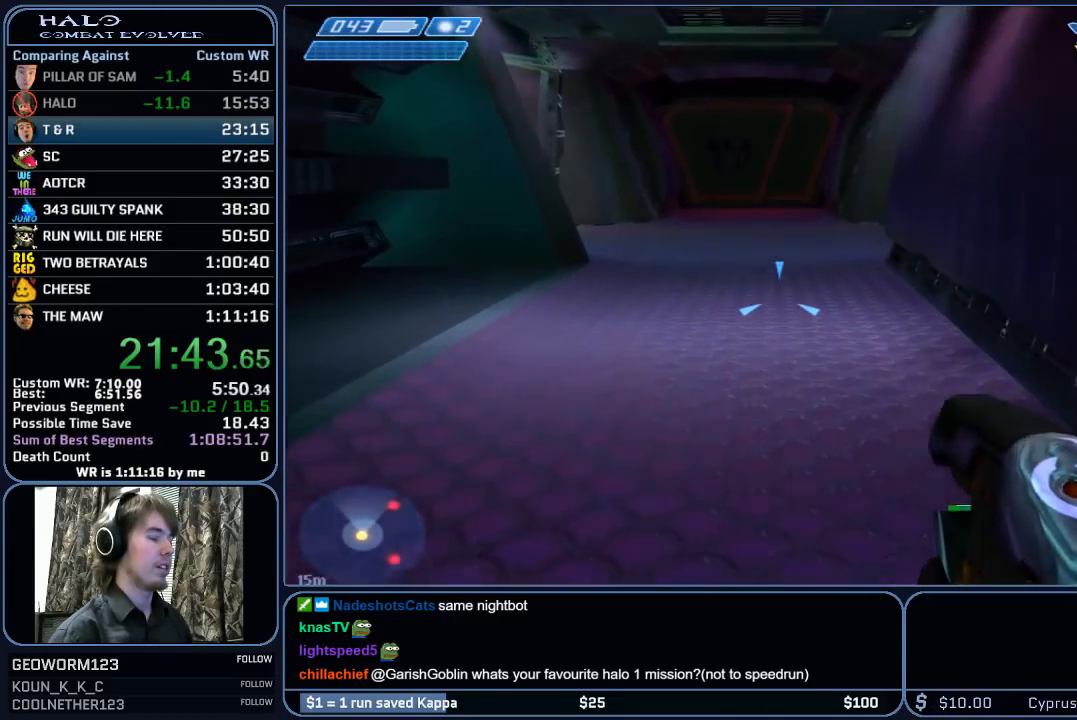
{"keys": ["w"], "mouse": [], "mouse_move": "still", "events": []}
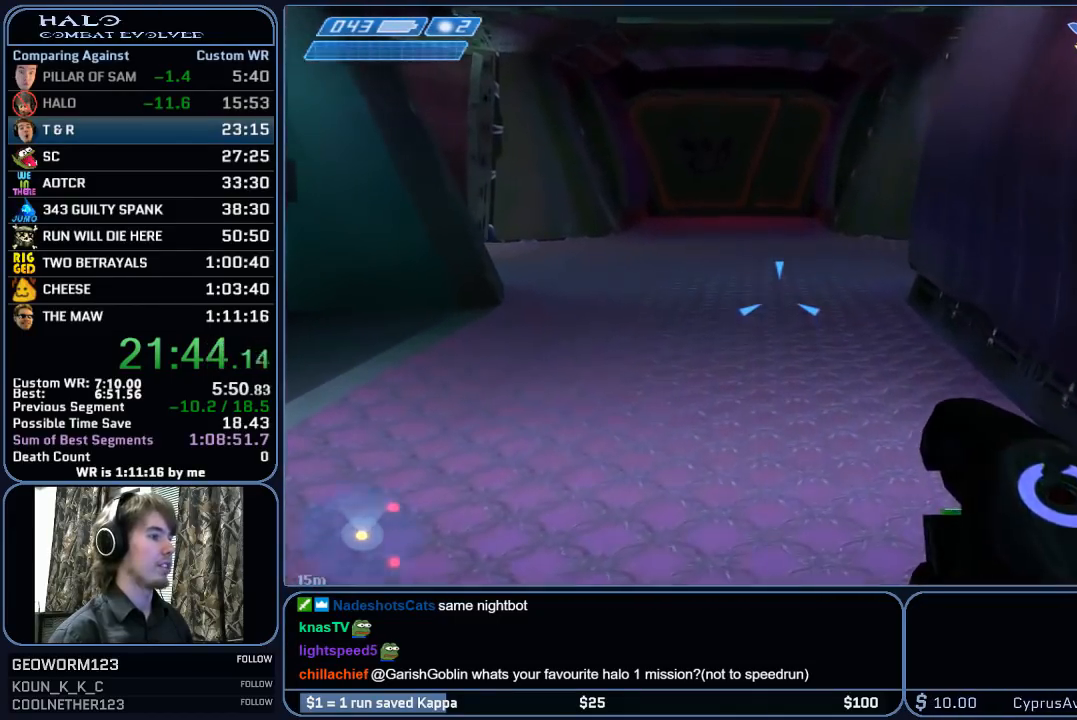
{"keys": ["w"], "mouse": [], "mouse_move": "still", "events": []}
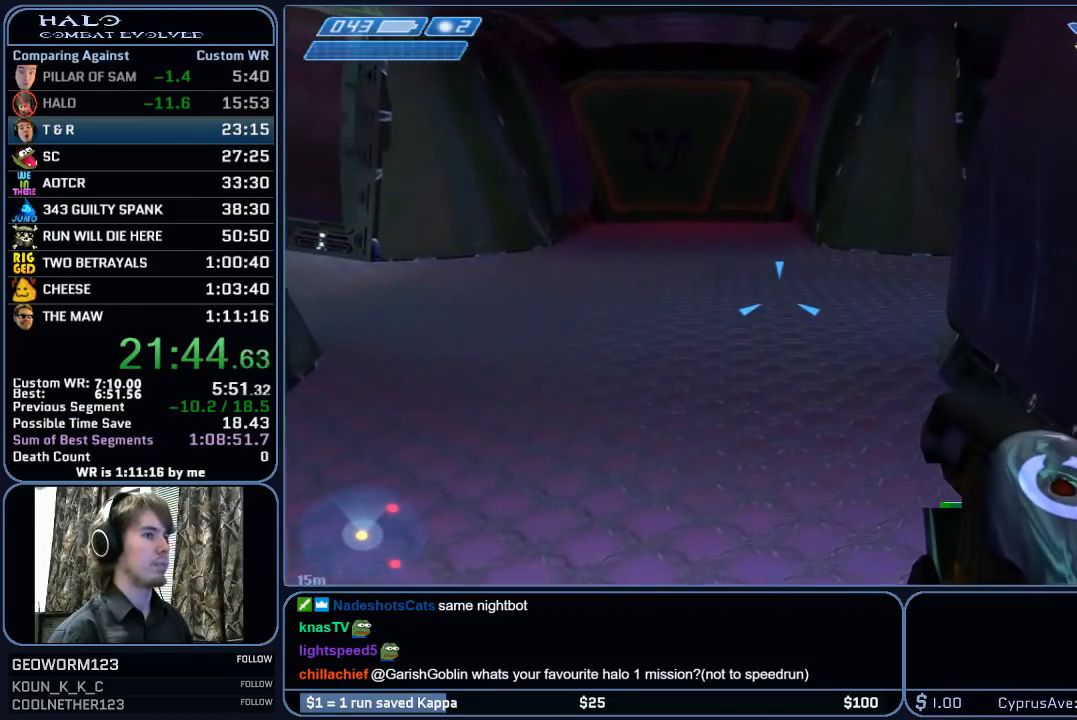
{"keys": ["w"], "mouse": [], "mouse_move": "still", "events": []}
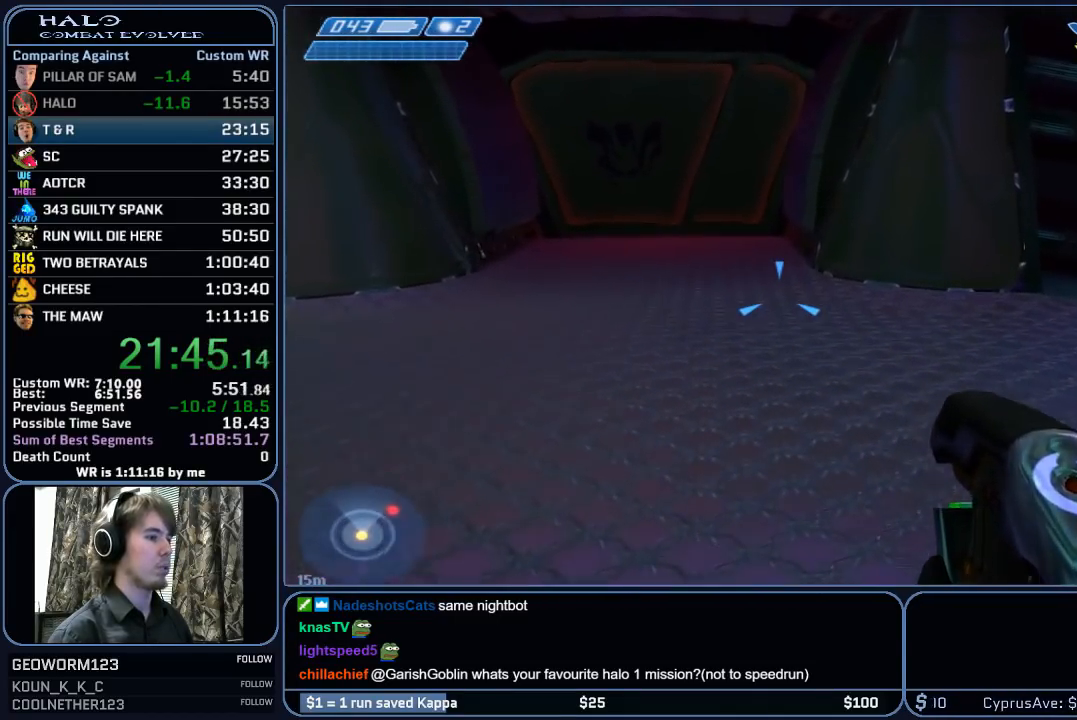
{"keys": ["w"], "mouse": [], "mouse_move": "right", "events": []}
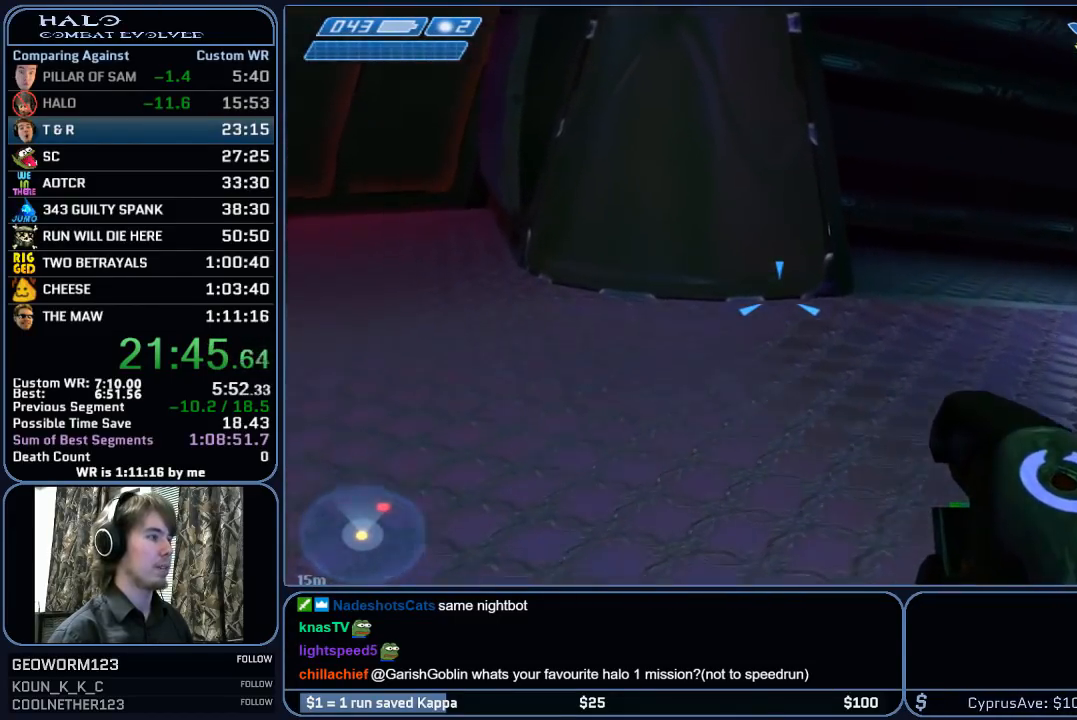
{"keys": ["w"], "mouse": [], "mouse_move": "right", "events": [[50, "q", "down"], [183, "q", "up"]]}
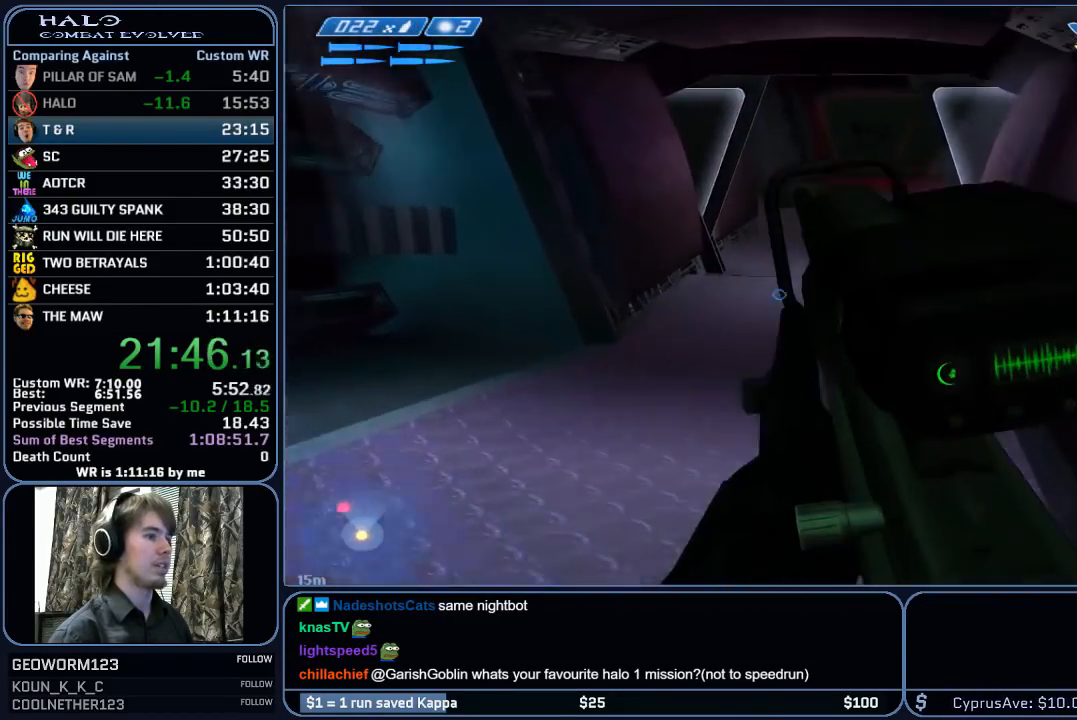
{"keys": ["w"], "mouse": [], "mouse_move": "still", "events": []}
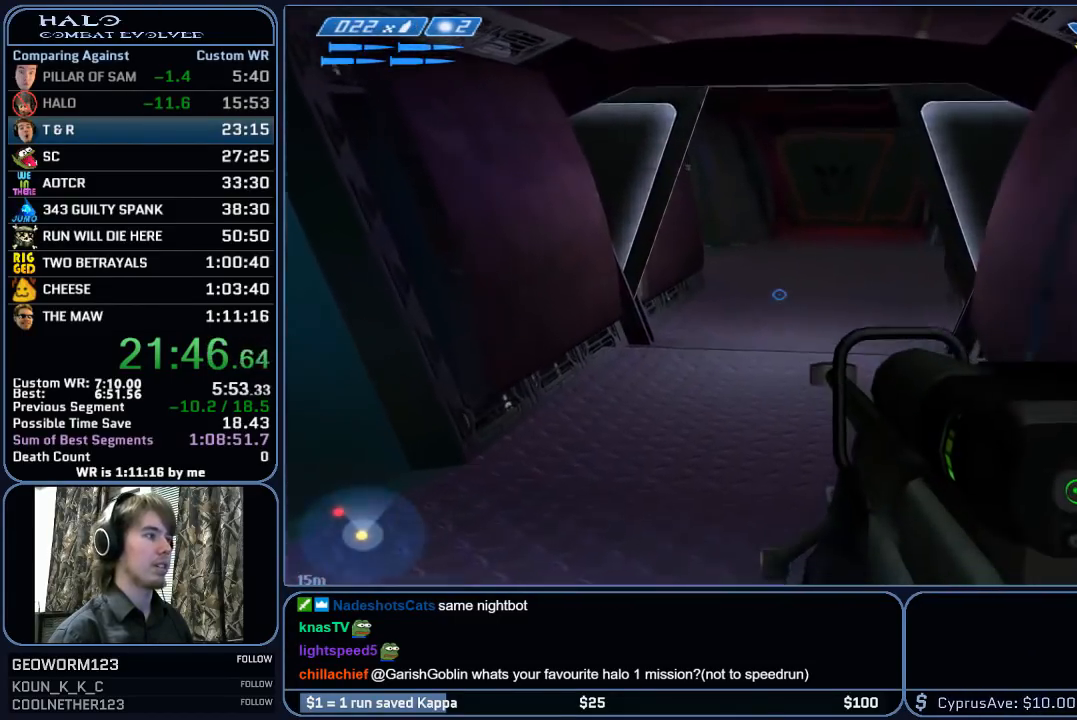
{"keys": ["q", "w"], "mouse": [], "mouse_move": "still", "events": [[117, "mouse_mb5", "down"], [217, "mouse_mb5", "up"], [317, "mouse_mb5", "down"], [450, "mouse_mb5", "up"], [500, "q", "down"]]}
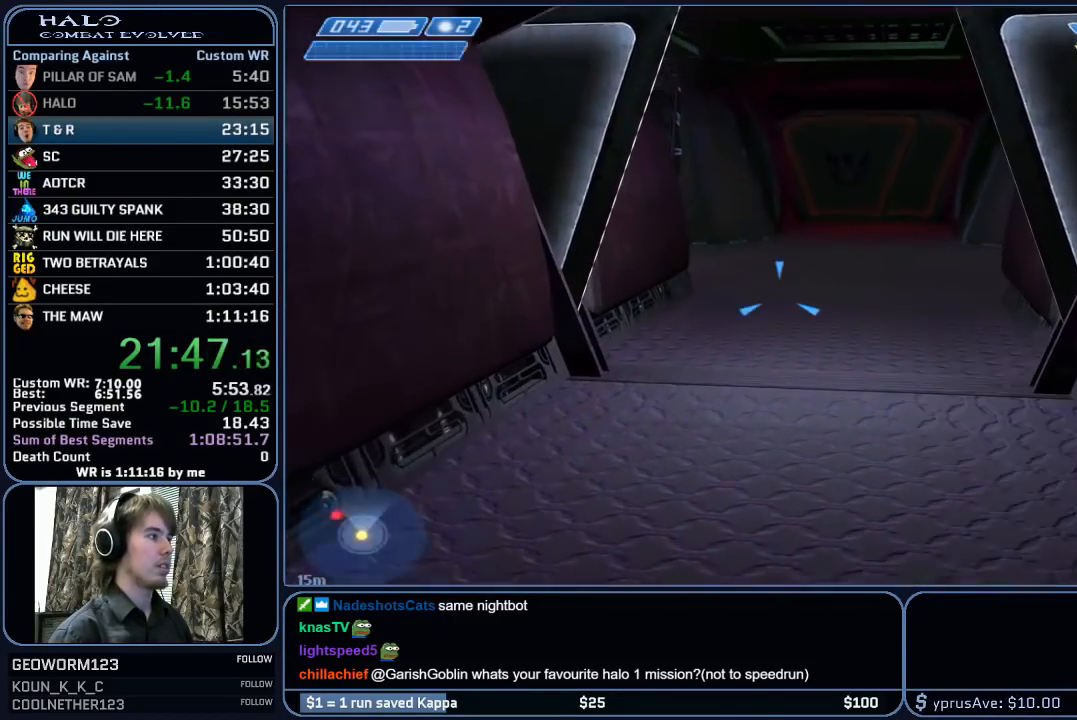
{"keys": ["w"], "mouse": [], "mouse_move": "still", "events": [[83, "q", "up"], [317, "q", "down"], [417, "q", "up"]]}
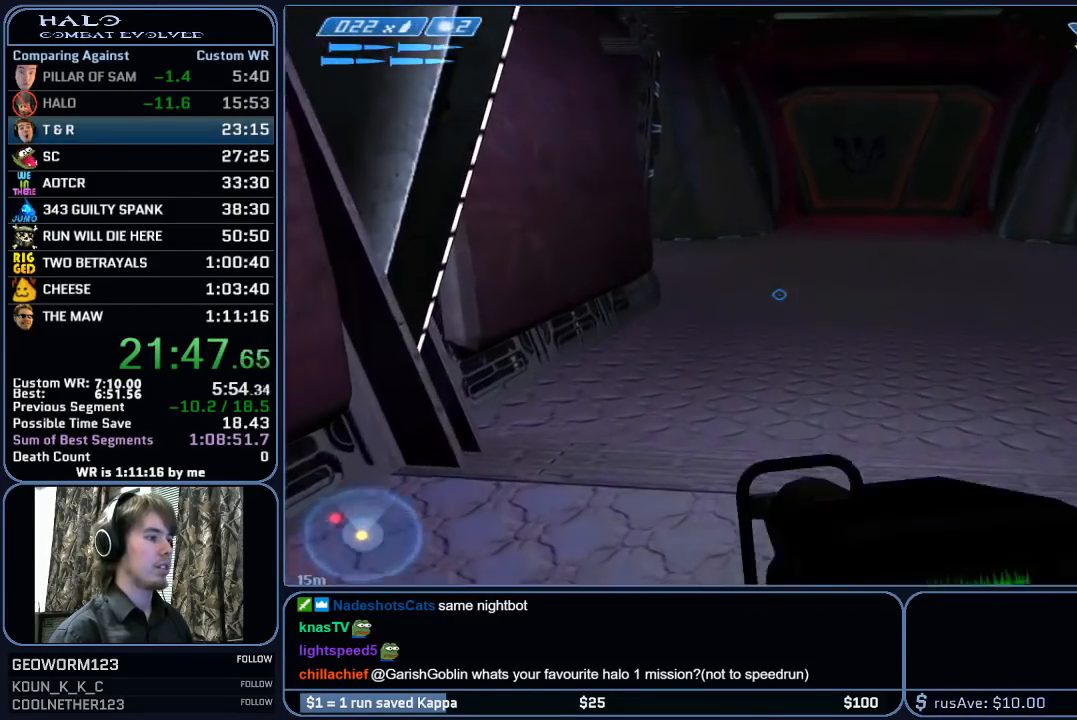
{"keys": ["w"], "mouse": [], "mouse_move": "still", "events": []}
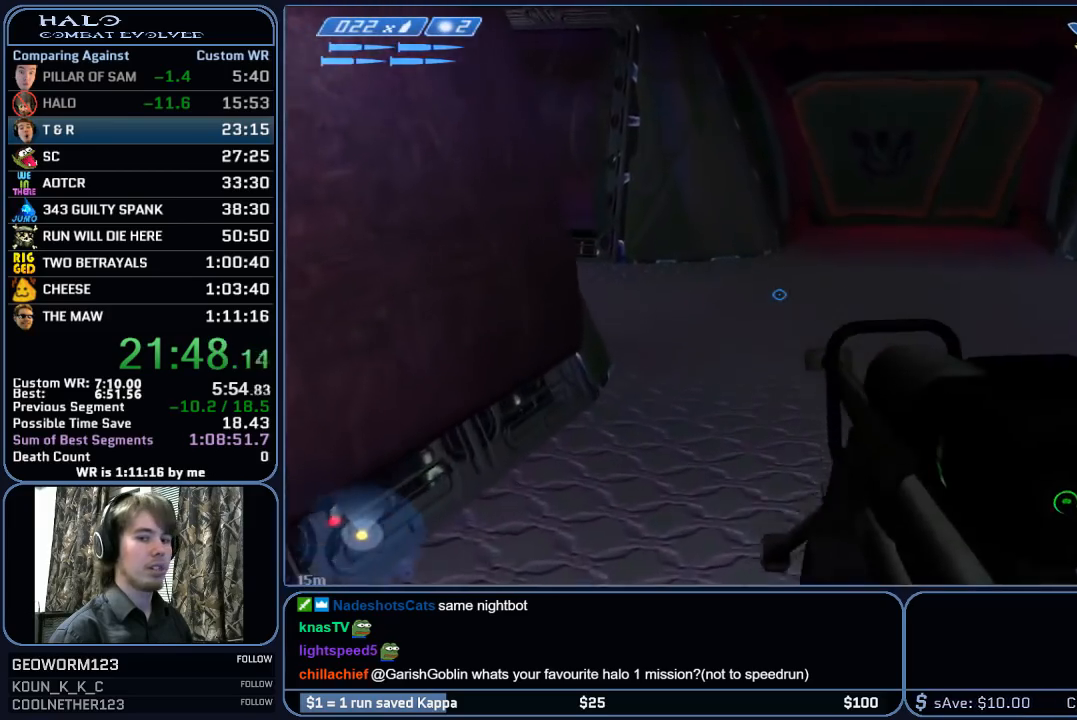
{"keys": ["w"], "mouse": [], "mouse_move": "left", "events": []}
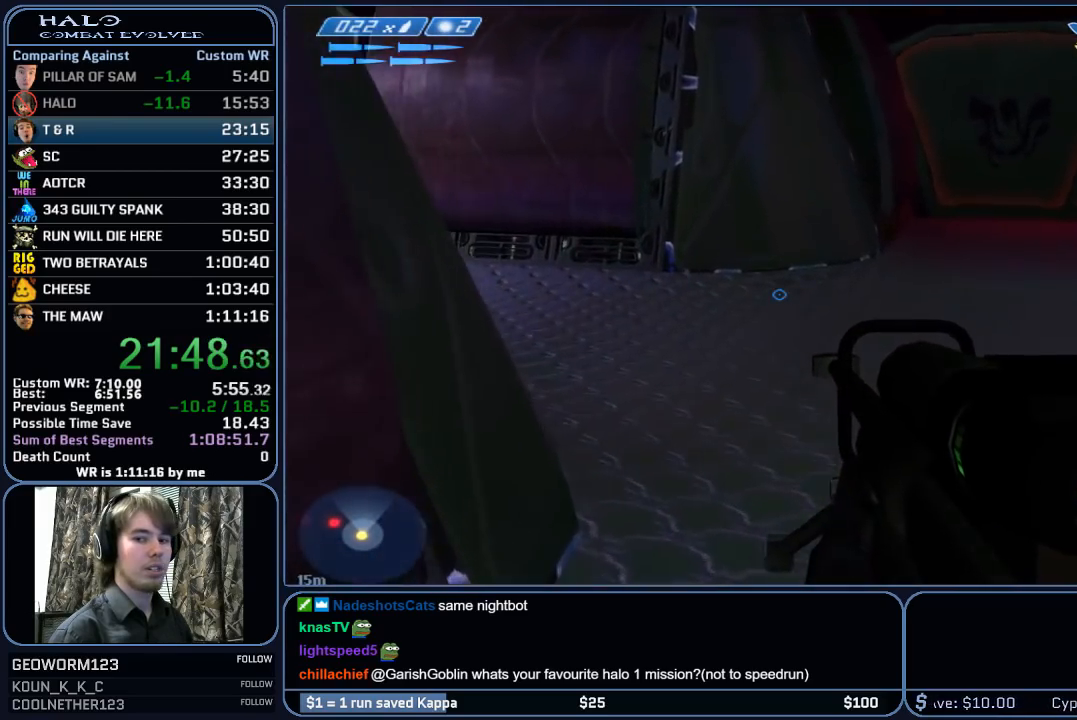
{"keys": ["w"], "mouse": [], "mouse_move": "left", "events": []}
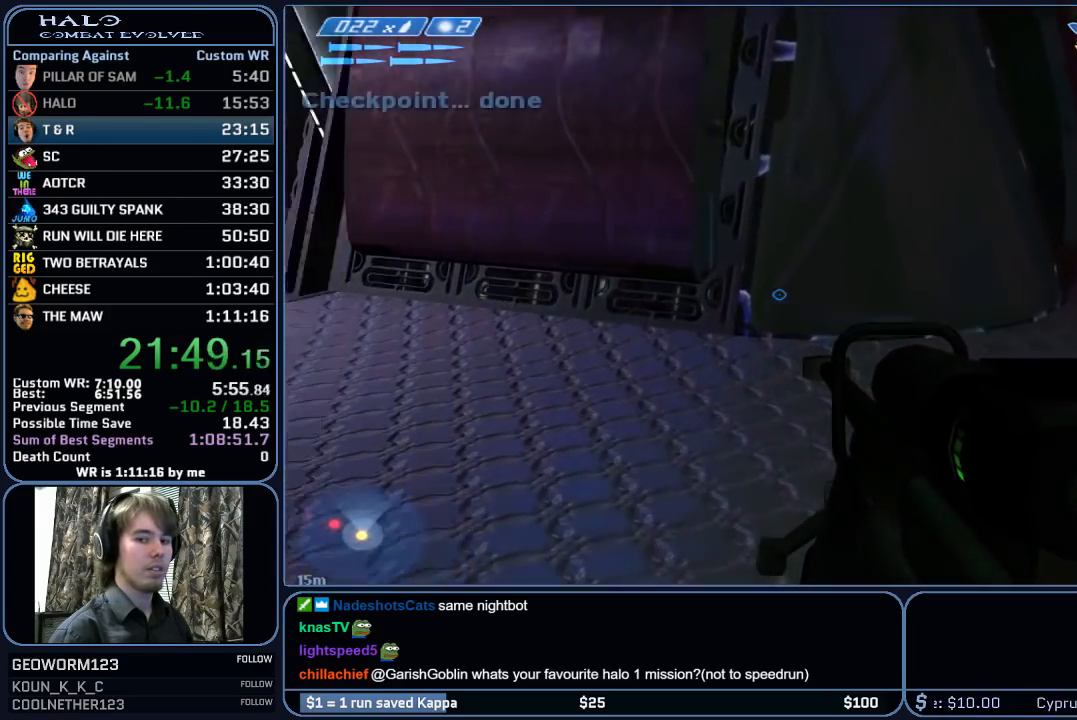
{"keys": ["w"], "mouse": [], "mouse_move": "left", "events": []}
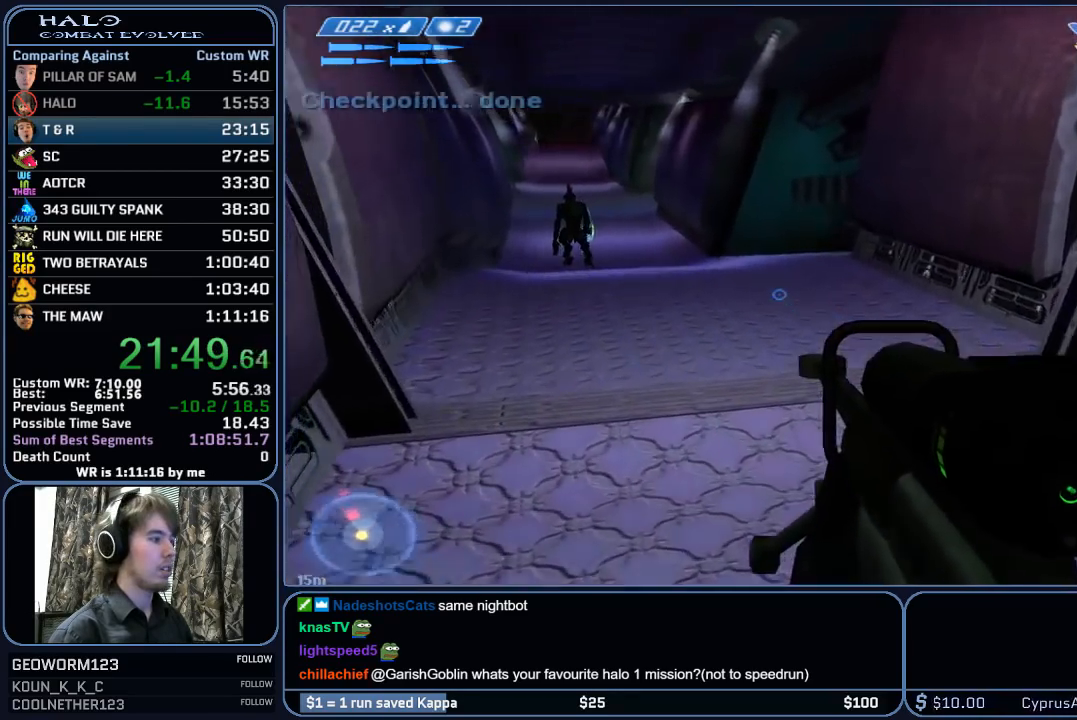
{"keys": ["w"], "mouse": [], "mouse_move": "still", "events": []}
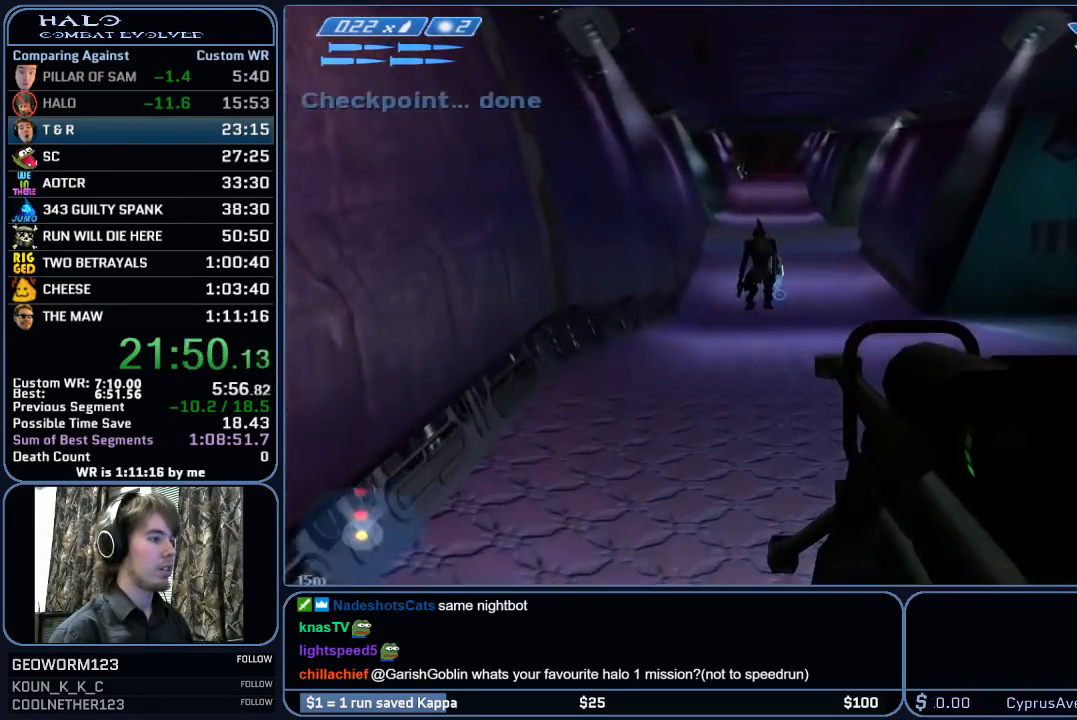
{"keys": ["w"], "mouse": ["left"], "mouse_move": "still", "events": [[417, "mouse_left", "down"]]}